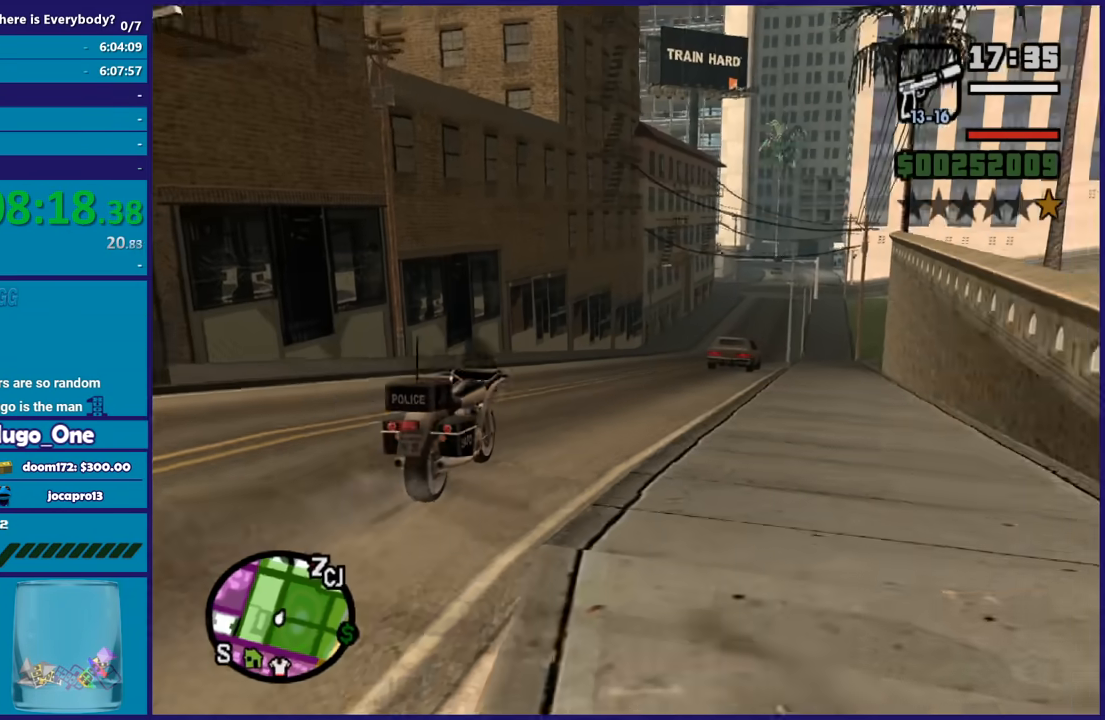
Gameplay with a controller (Xbox layout); each line is a JSON object with the inputs held at the frame after it. "button_events" lists button changes between this image and that frame as [ms after this image, input, new state], when the widget could be followed in between (sticks are given only as held states).
{"buttons": [], "left_stick": "up-left", "right_stick": "center", "button_events": []}
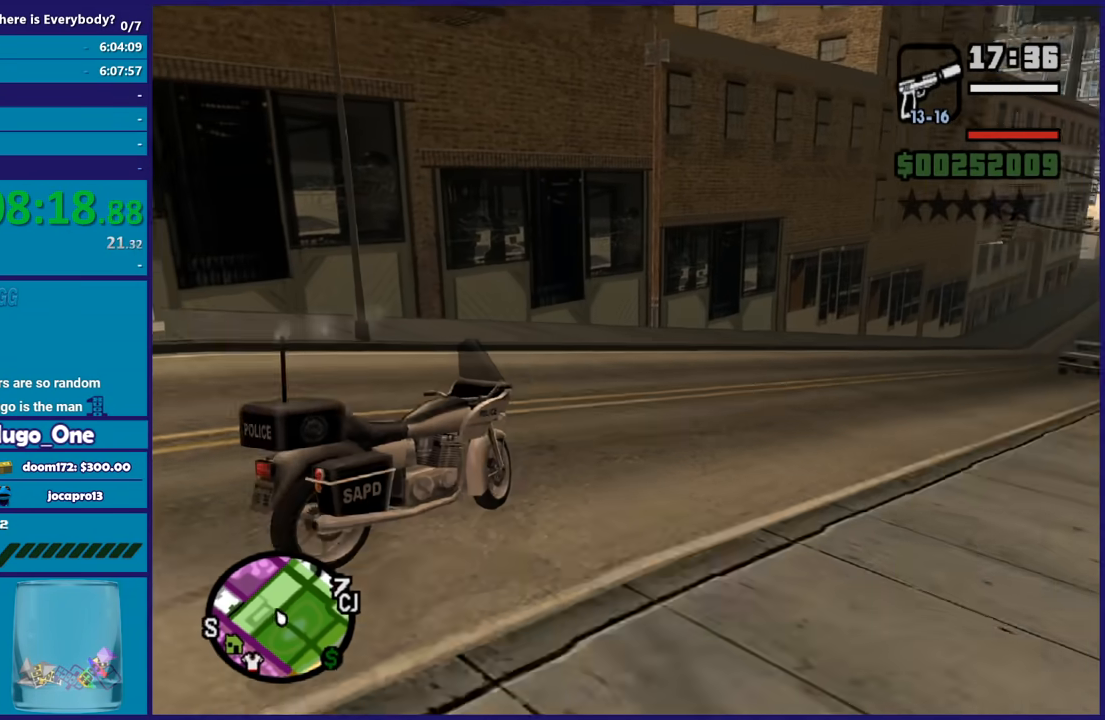
{"buttons": [], "left_stick": "center", "right_stick": "center", "button_events": [[67, "Y", "down"], [367, "Y", "up"]]}
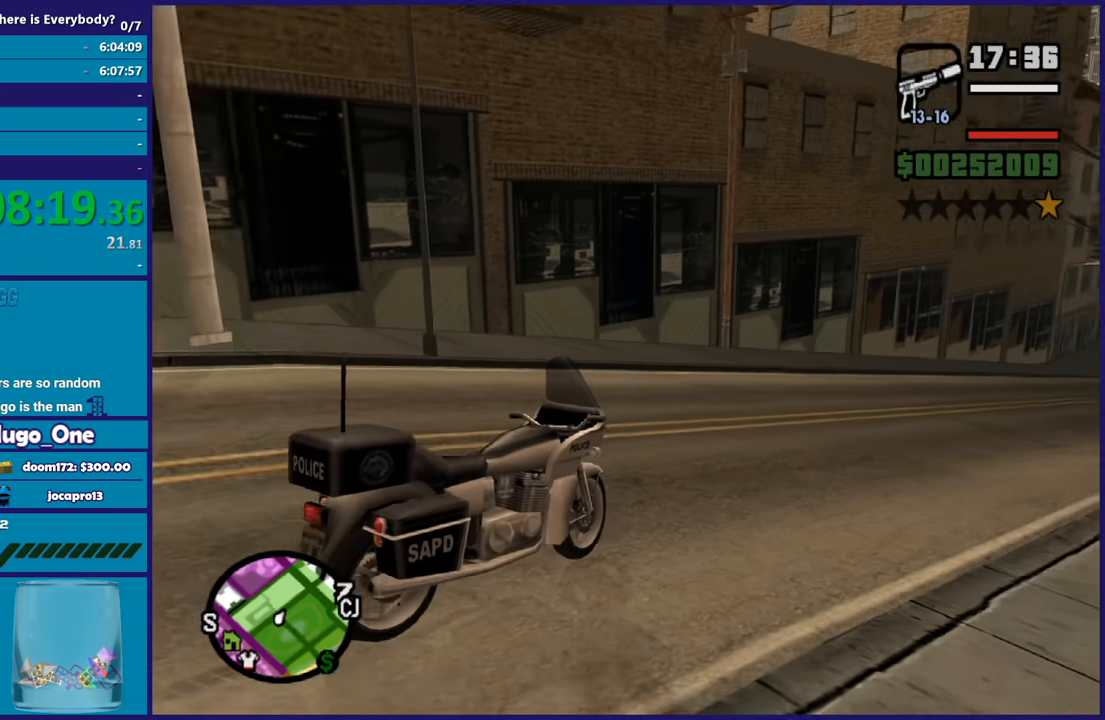
{"buttons": ["R2", "L3"], "left_stick": "right", "right_stick": "center", "button_events": [[300, "R2", "down"], [467, "L3", "down"]]}
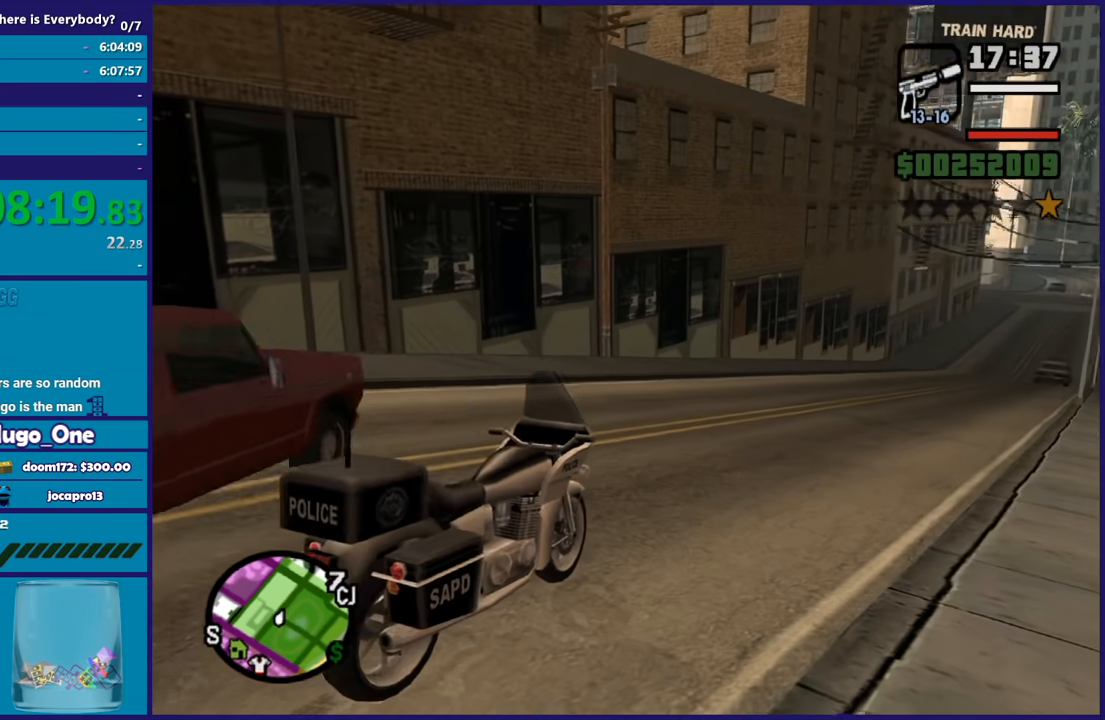
{"buttons": ["R2", "L3"], "left_stick": "right", "right_stick": "center", "button_events": []}
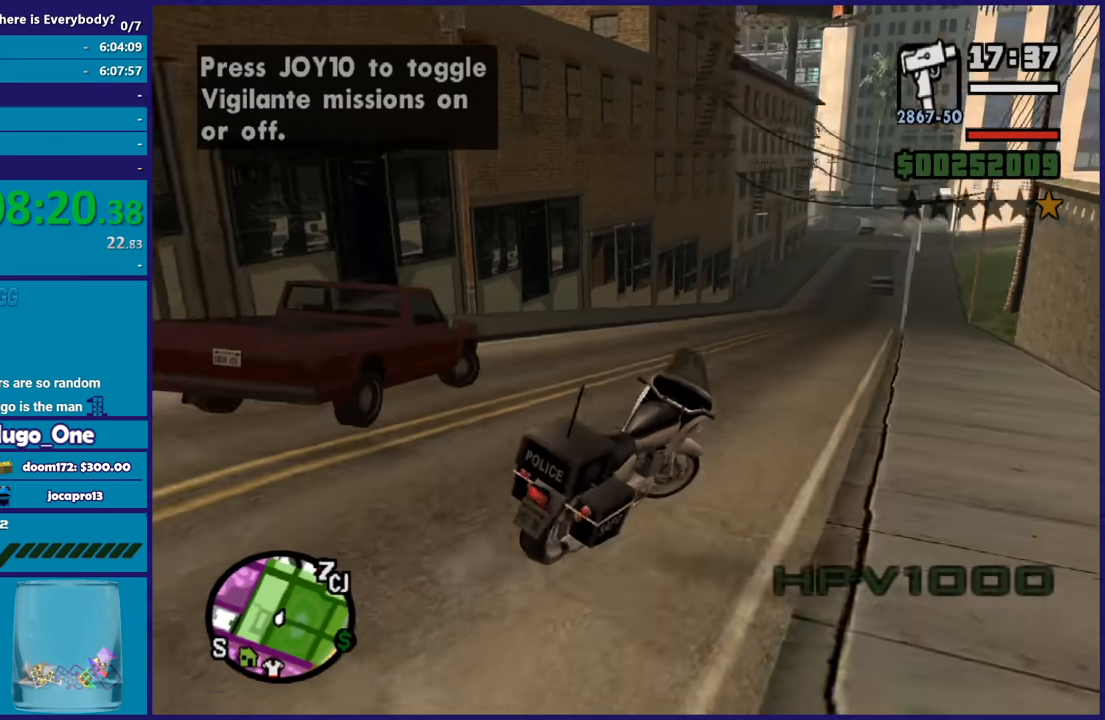
{"buttons": ["R2"], "left_stick": "left", "right_stick": "down-left", "button_events": [[233, "L3", "up"]]}
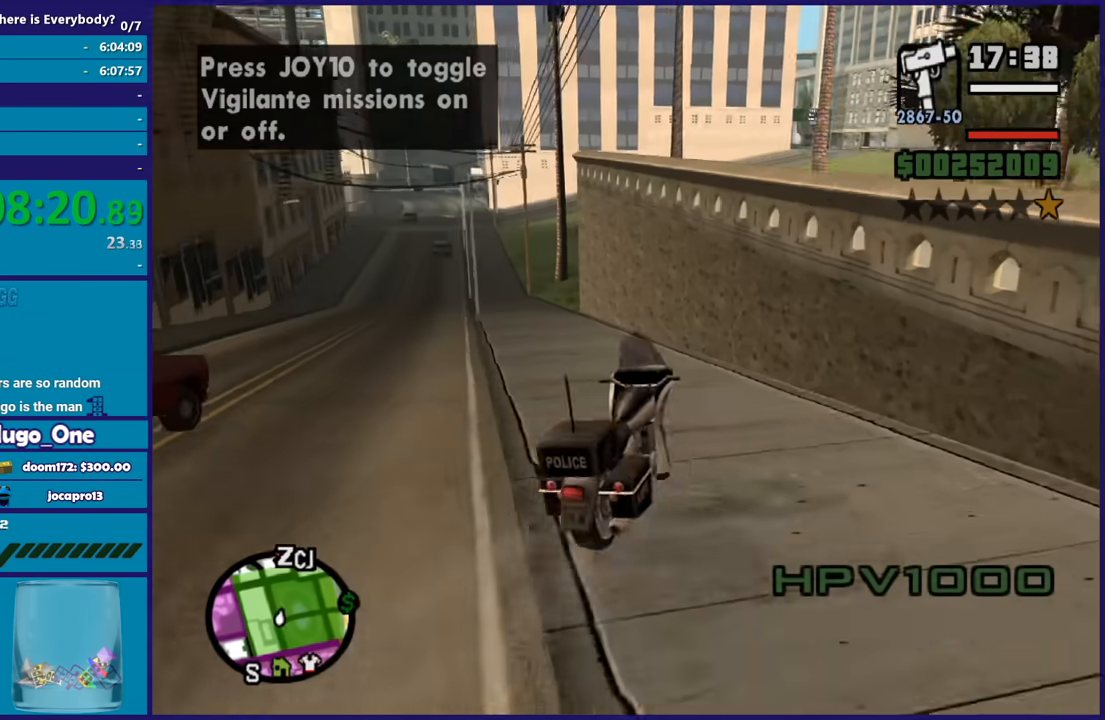
{"buttons": [], "left_stick": "down-left", "right_stick": "left", "button_events": [[34, "R2", "up"], [134, "A", "down"], [267, "A", "up"]]}
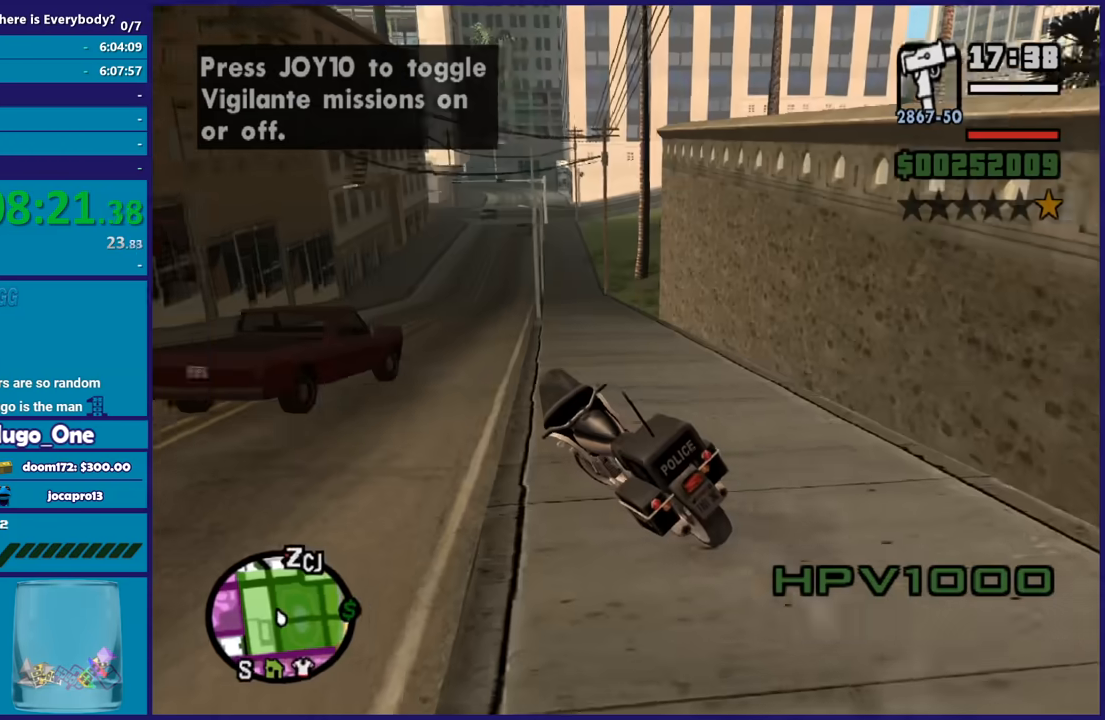
{"buttons": ["L3"], "left_stick": "down-left", "right_stick": "down-left", "button_events": [[133, "L3", "down"], [133, "R2", "down"], [433, "R2", "up"]]}
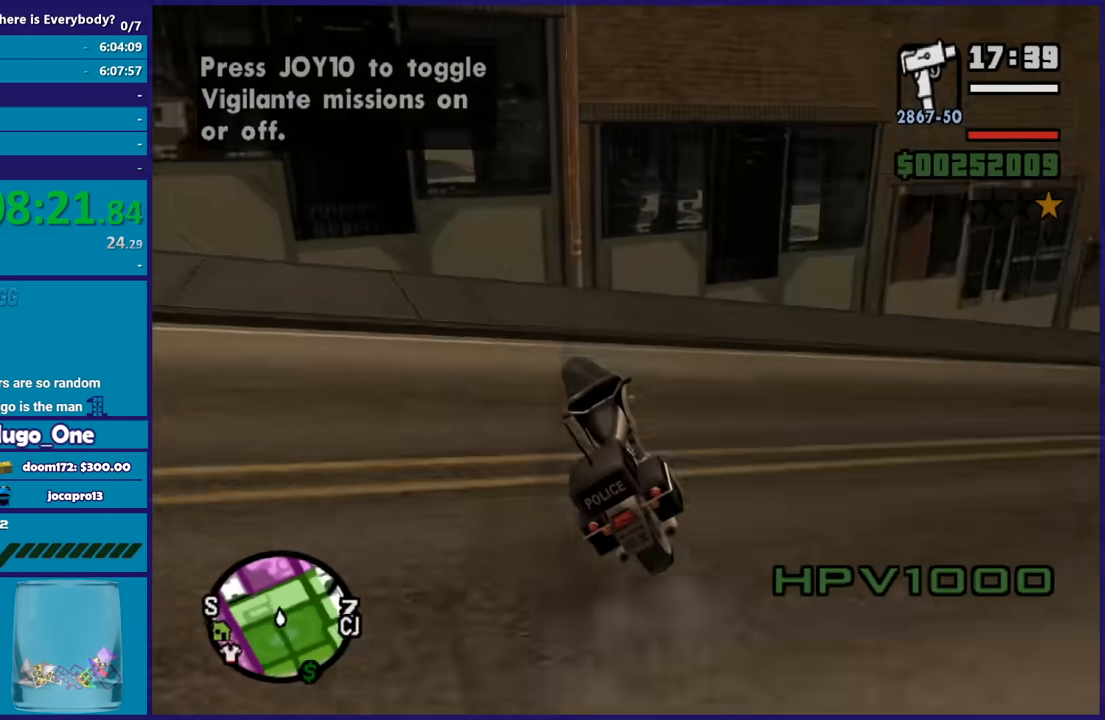
{"buttons": ["L3"], "left_stick": "down-left", "right_stick": "down-left", "button_events": [[200, "L2", "down"], [300, "L2", "up"]]}
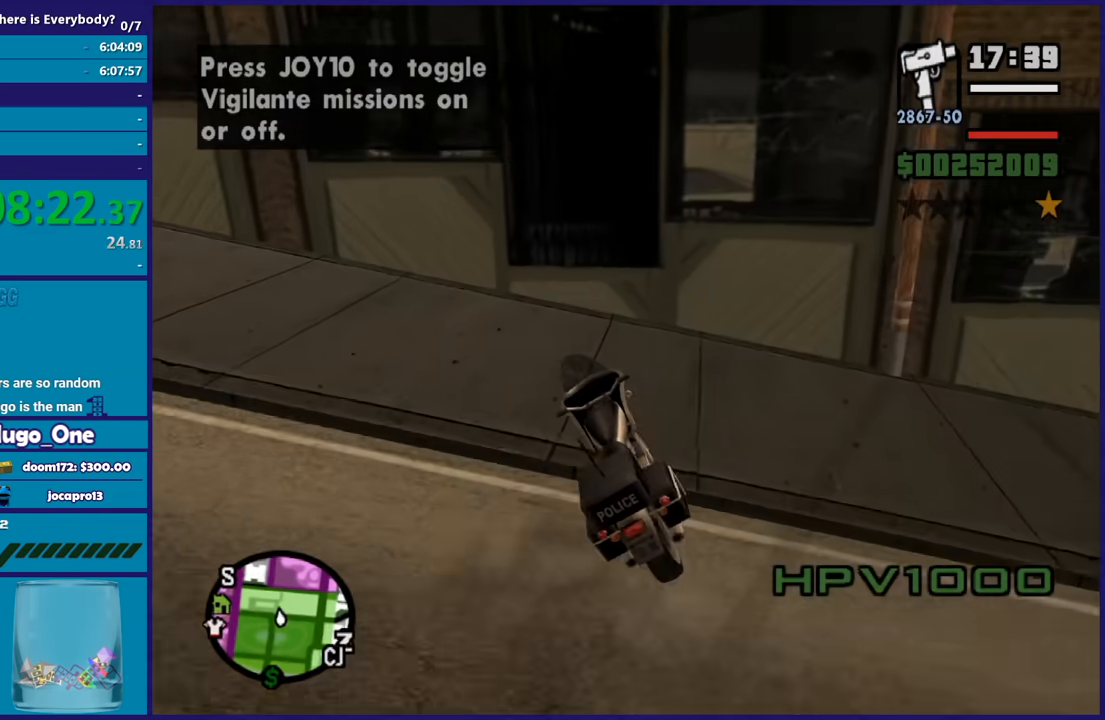
{"buttons": ["R2"], "left_stick": "left", "right_stick": "up-left", "button_events": [[200, "R2", "down"], [267, "L3", "up"]]}
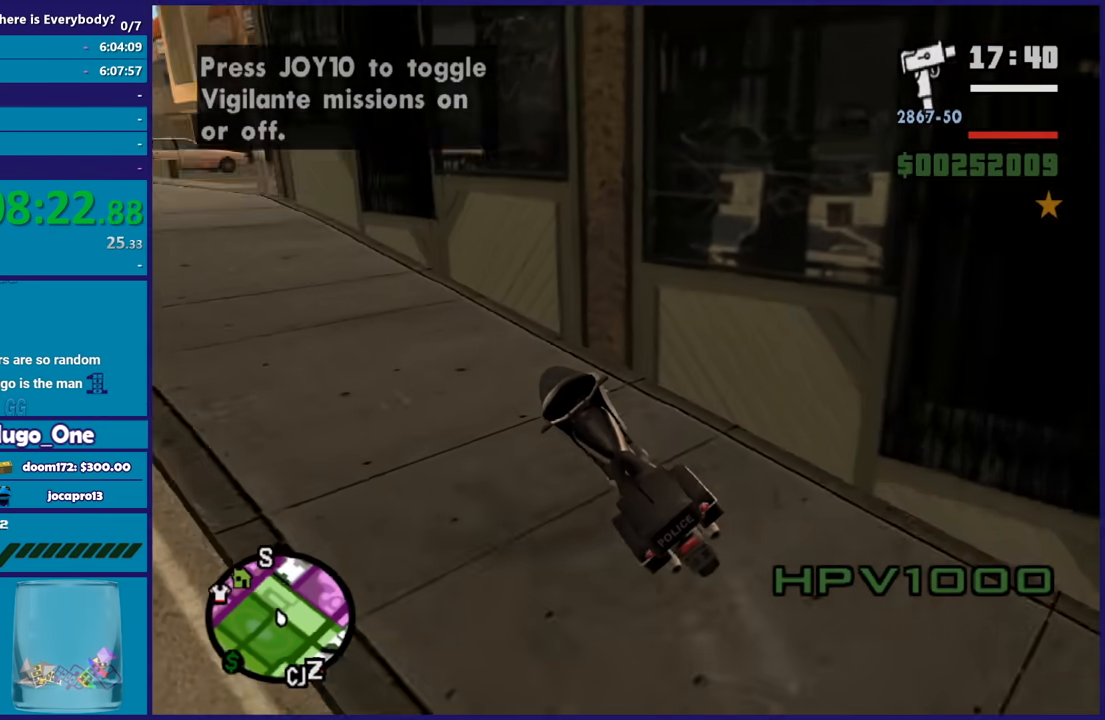
{"buttons": ["R2"], "left_stick": "center", "right_stick": "center", "button_events": []}